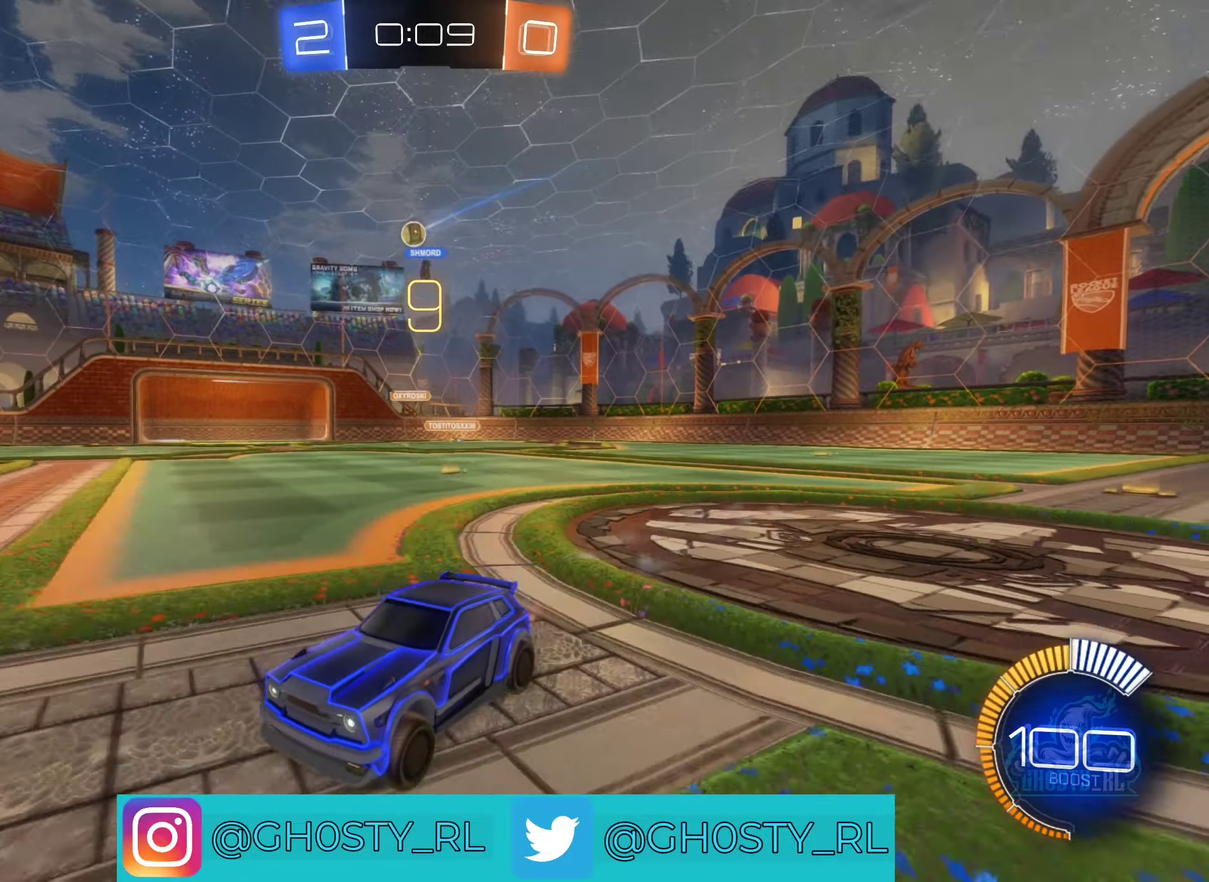
Gameplay with a controller (Xbox layout); each line is a JSON object with the inputs held at the frame after it. "events" lists button and stick changes between this image and that frame as [ms after this image, input, new state], when the widget could be followed in between.
{"buttons": ["R2"], "left_stick": "right", "right_stick": "center", "events": [[250, "left_stick", "right"]]}
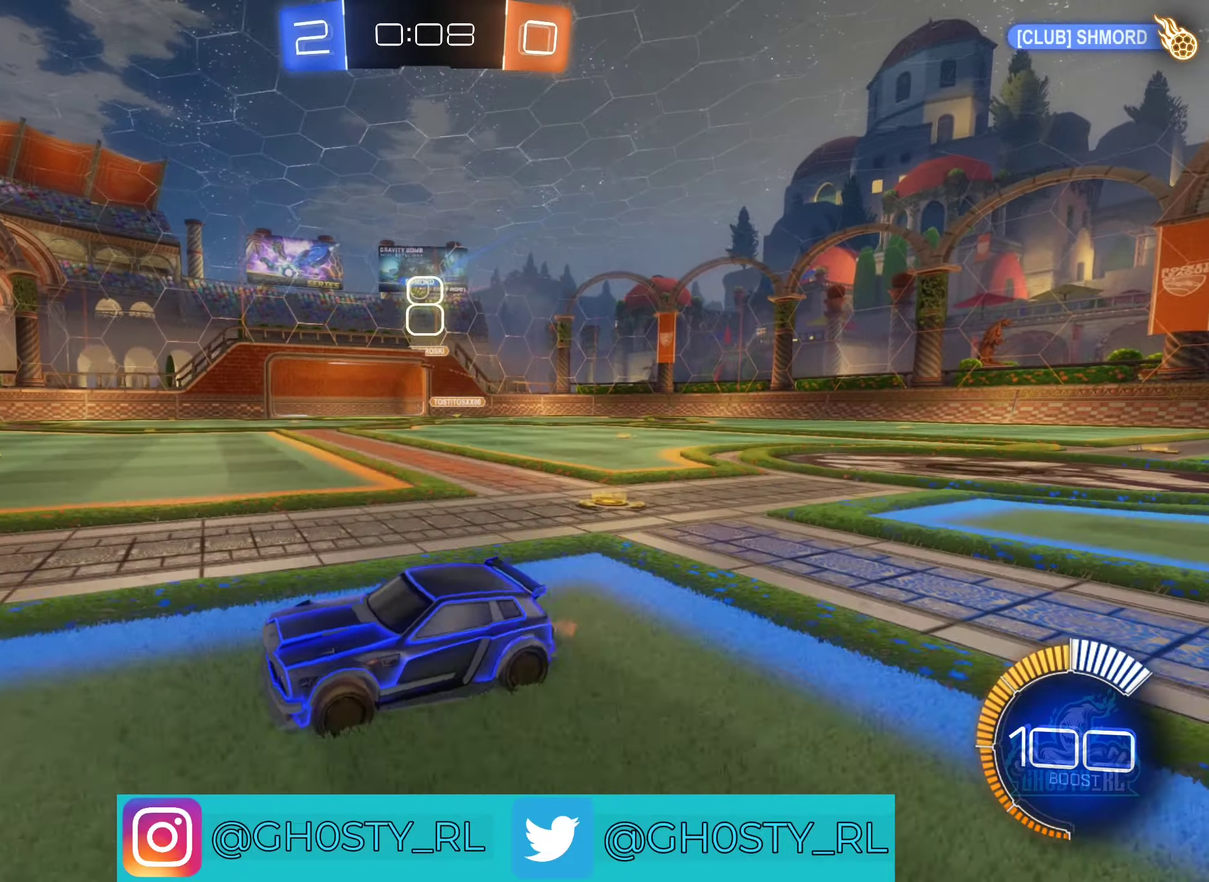
{"buttons": ["R2"], "left_stick": "right", "right_stick": "center", "events": []}
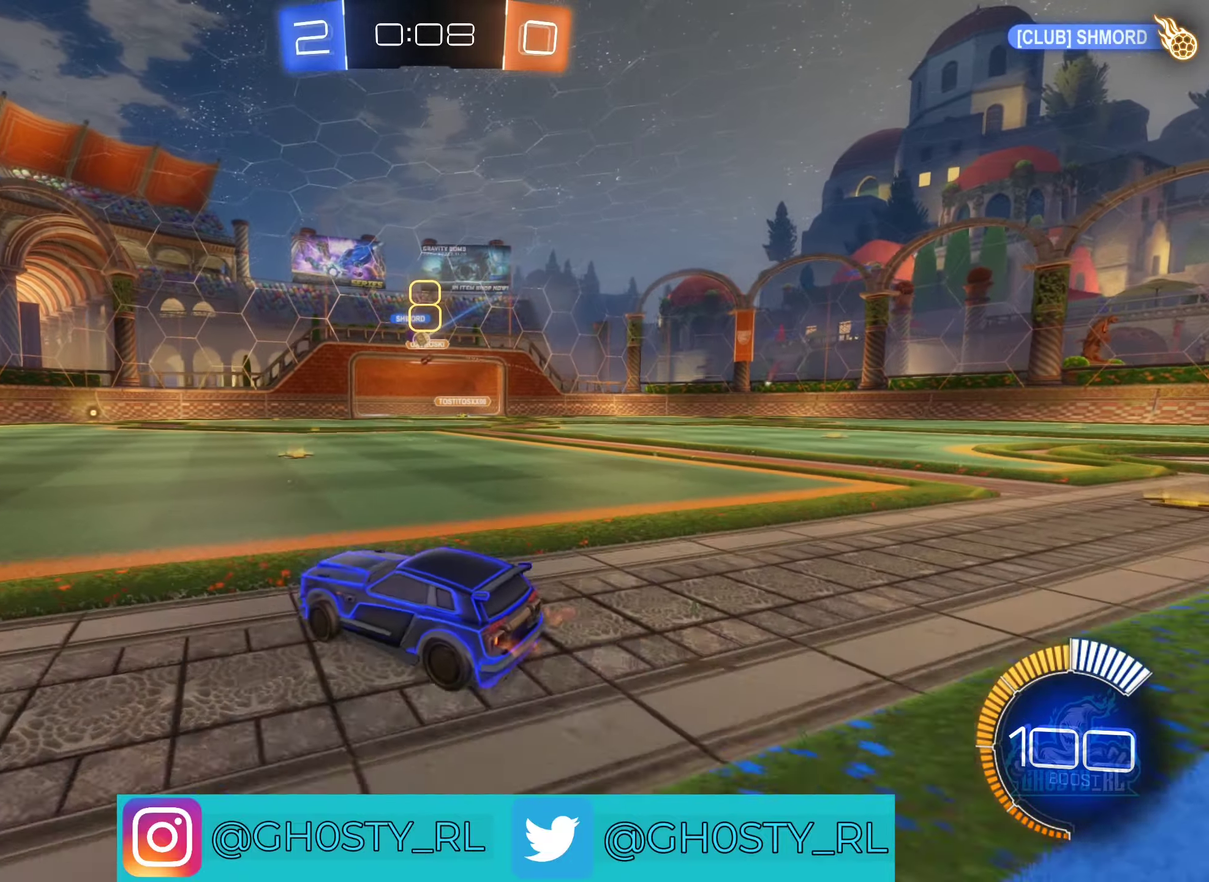
{"buttons": [], "left_stick": "left", "right_stick": "center", "events": [[350, "left_stick", "center"], [416, "R2", "up"], [450, "left_stick", "left"]]}
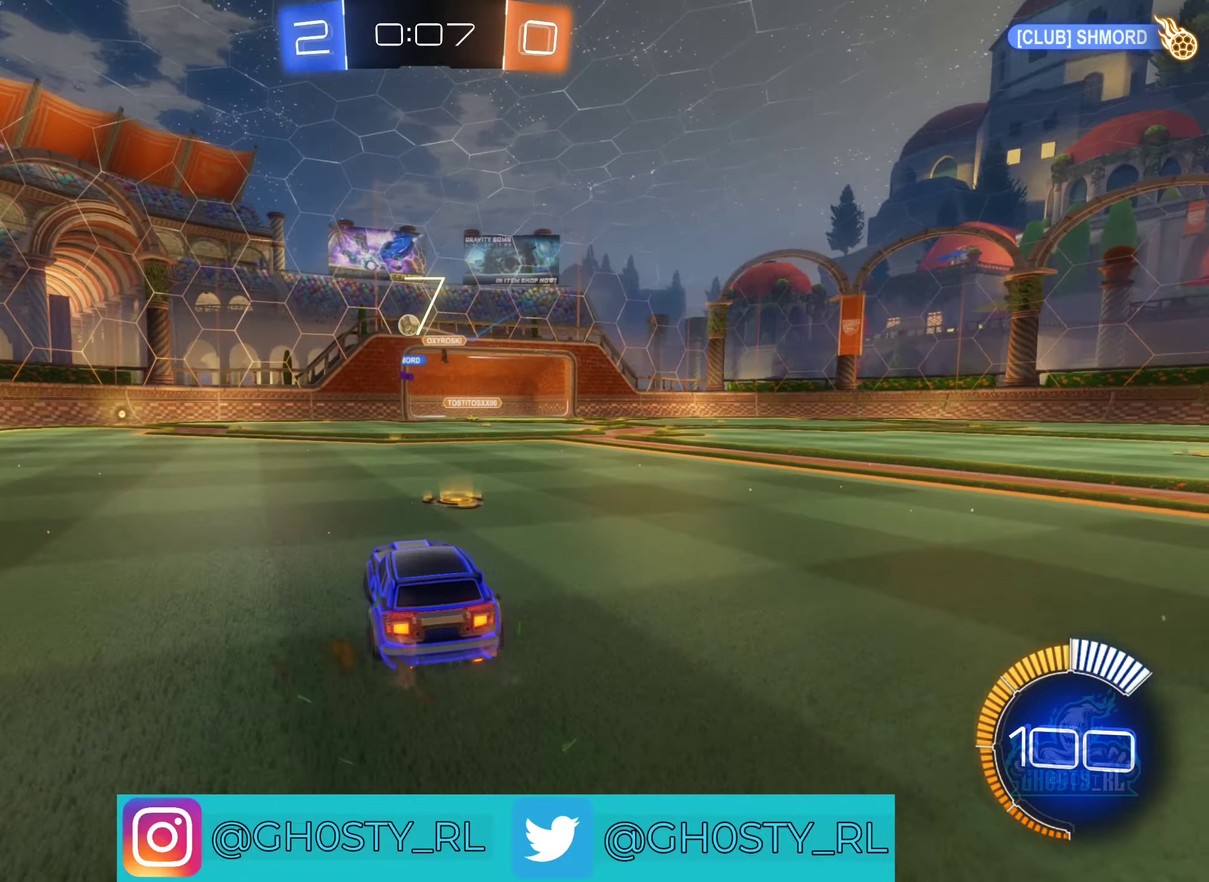
{"buttons": ["B", "R2"], "left_stick": "left", "right_stick": "center", "events": [[100, "R2", "down"], [283, "B", "down"]]}
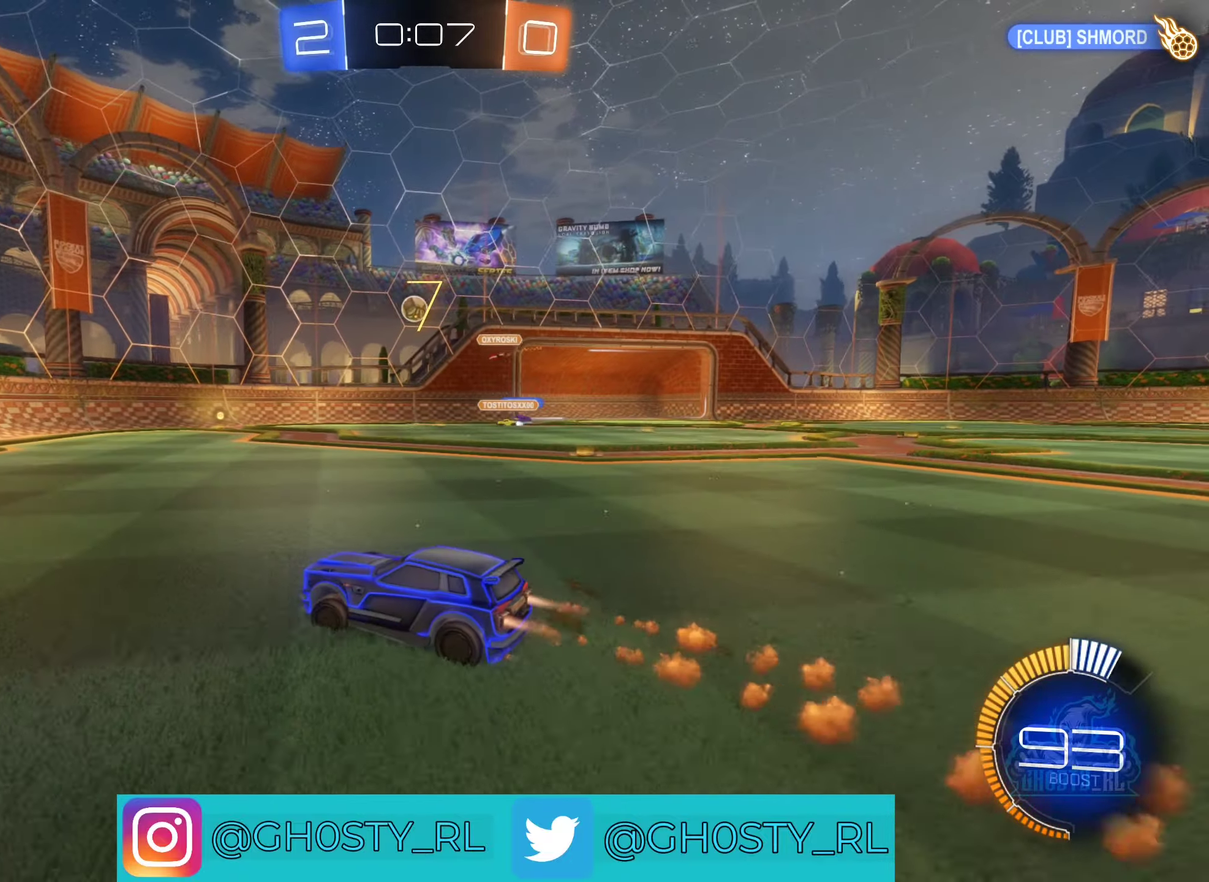
{"buttons": ["R2"], "left_stick": "left", "right_stick": "center", "events": [[300, "B", "up"]]}
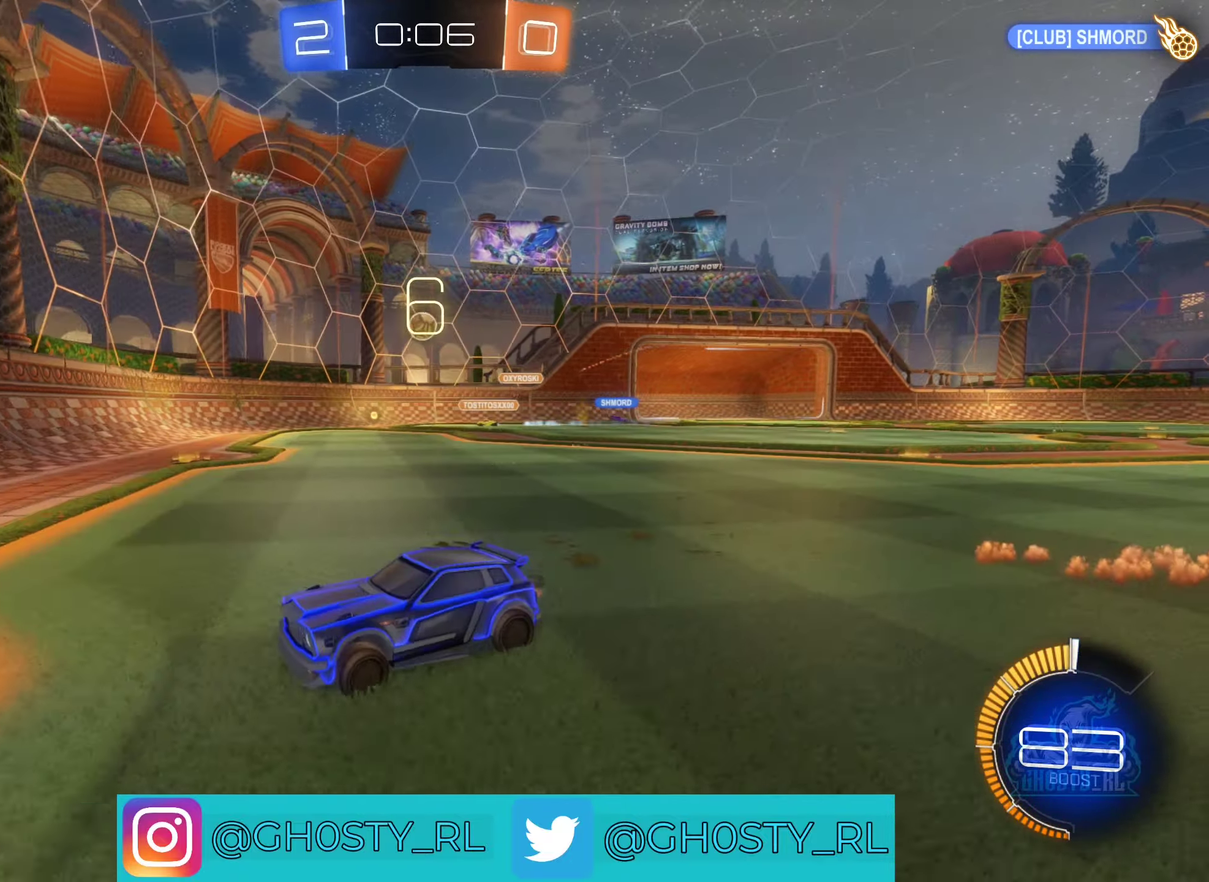
{"buttons": ["R2"], "left_stick": "left", "right_stick": "center", "events": [[16, "B", "down"], [250, "left_stick", "center"], [300, "B", "up"], [433, "left_stick", "left"]]}
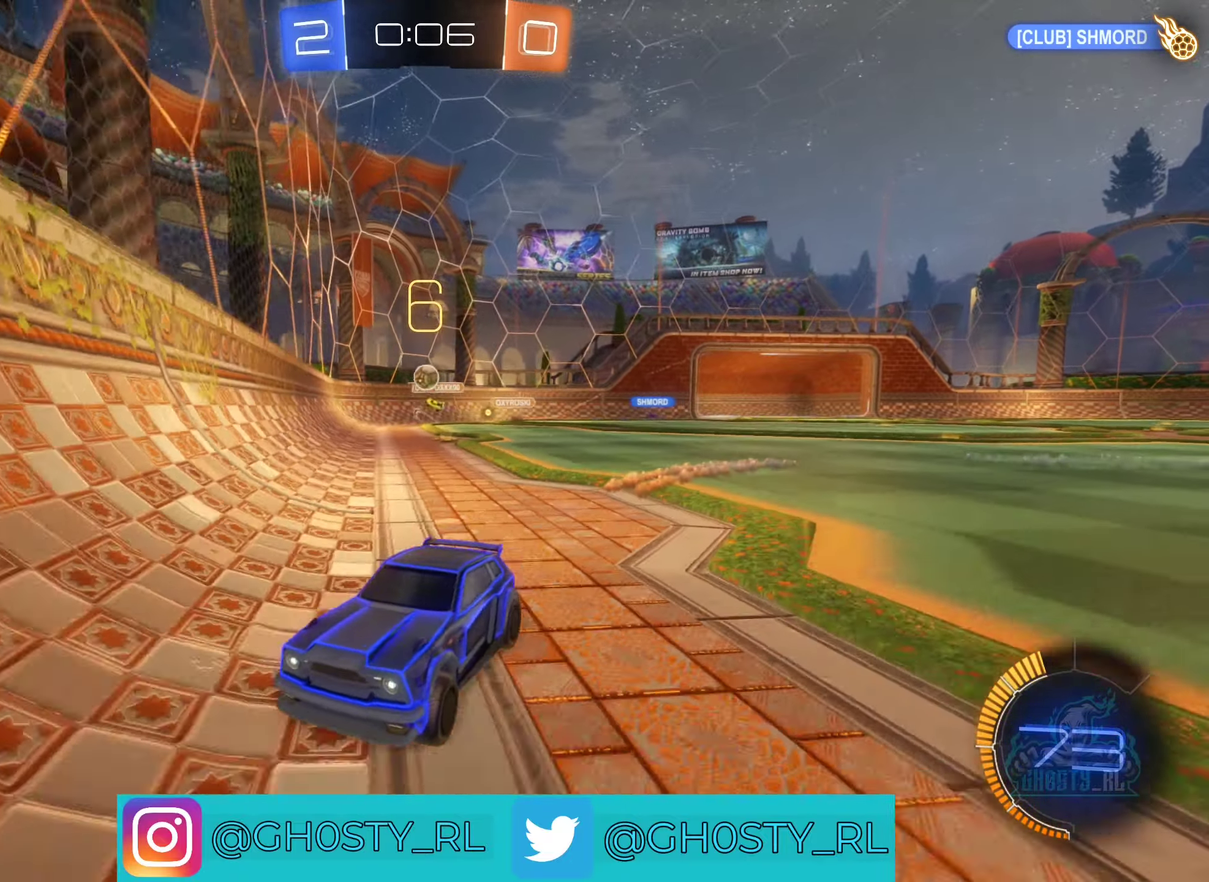
{"buttons": ["R2"], "left_stick": "left", "right_stick": "center", "events": [[250, "L1", "down"], [433, "L1", "up"]]}
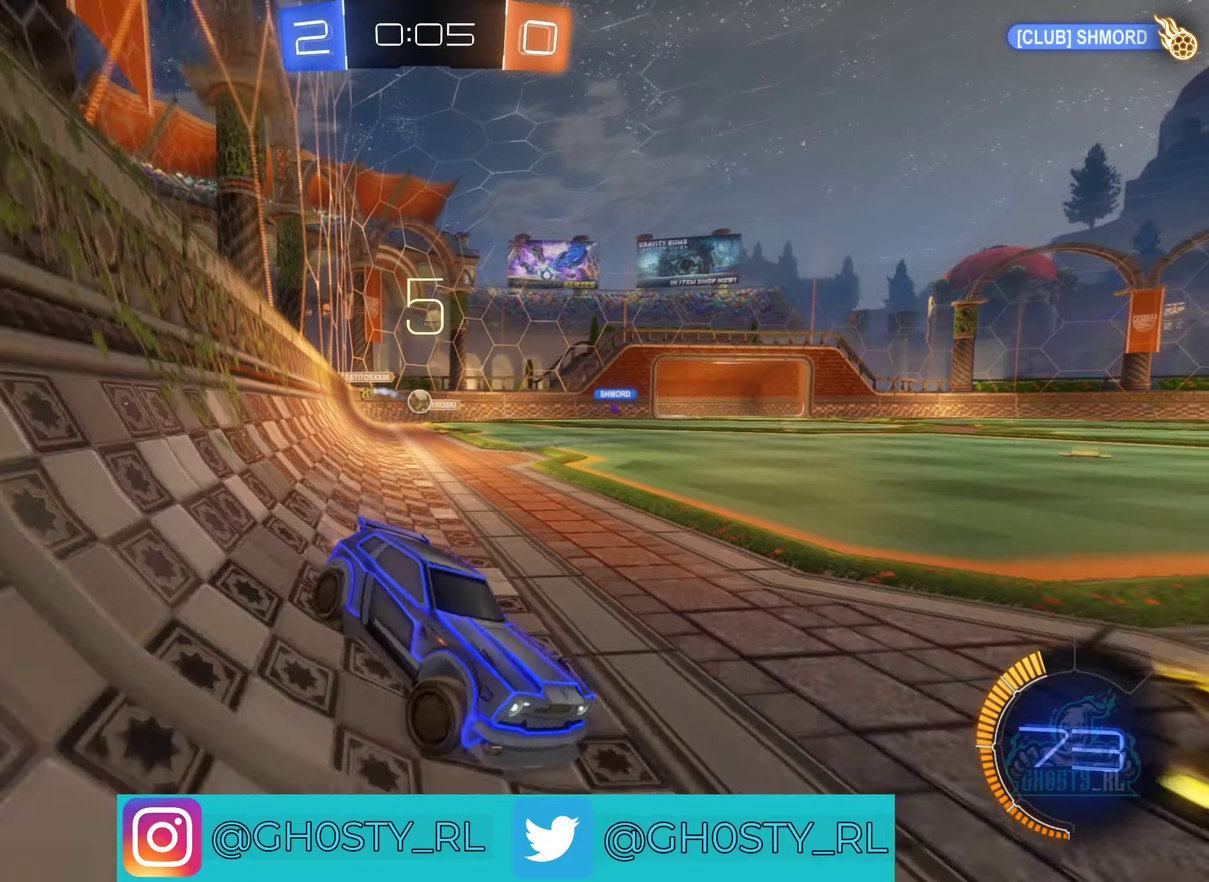
{"buttons": ["R2"], "left_stick": "left", "right_stick": "center", "events": []}
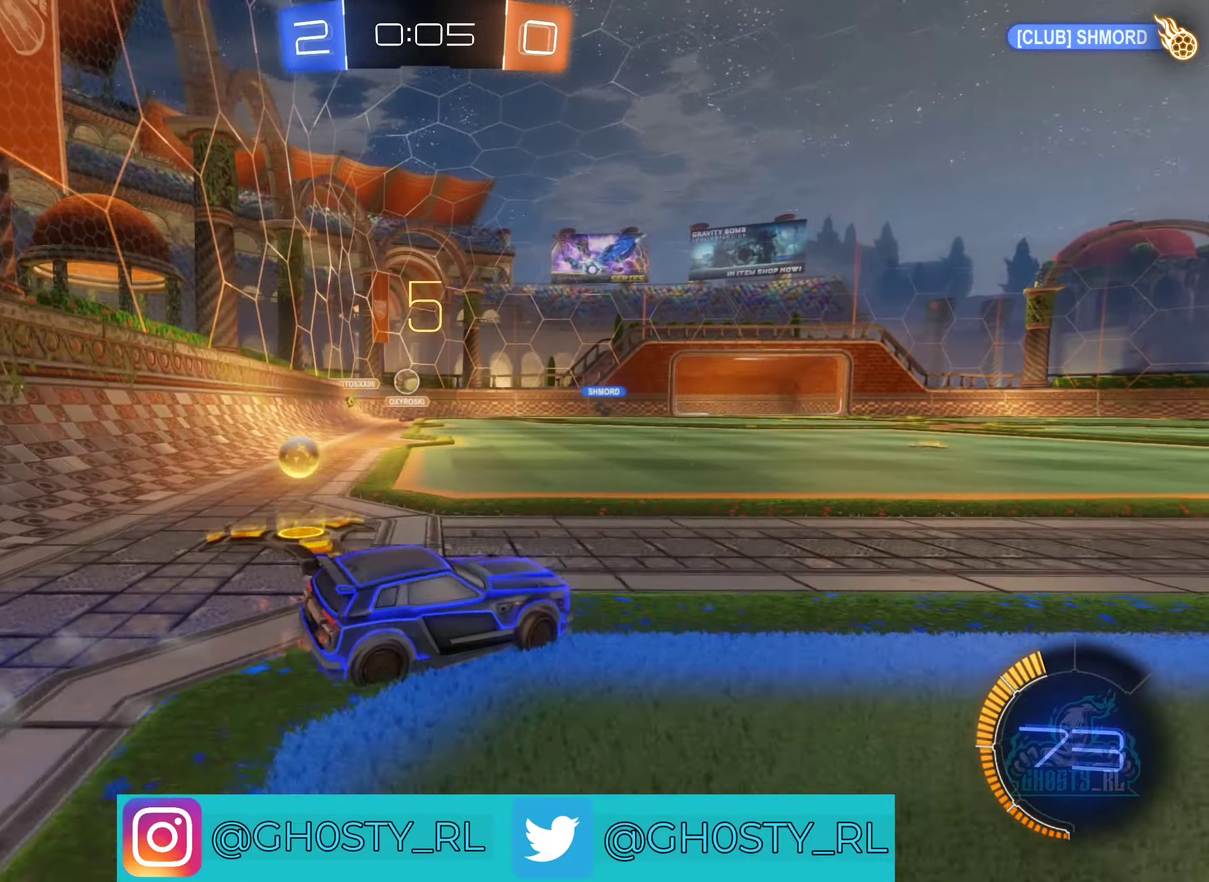
{"buttons": ["R2"], "left_stick": "right", "right_stick": "center", "events": [[300, "left_stick", "center"], [366, "left_stick", "right"]]}
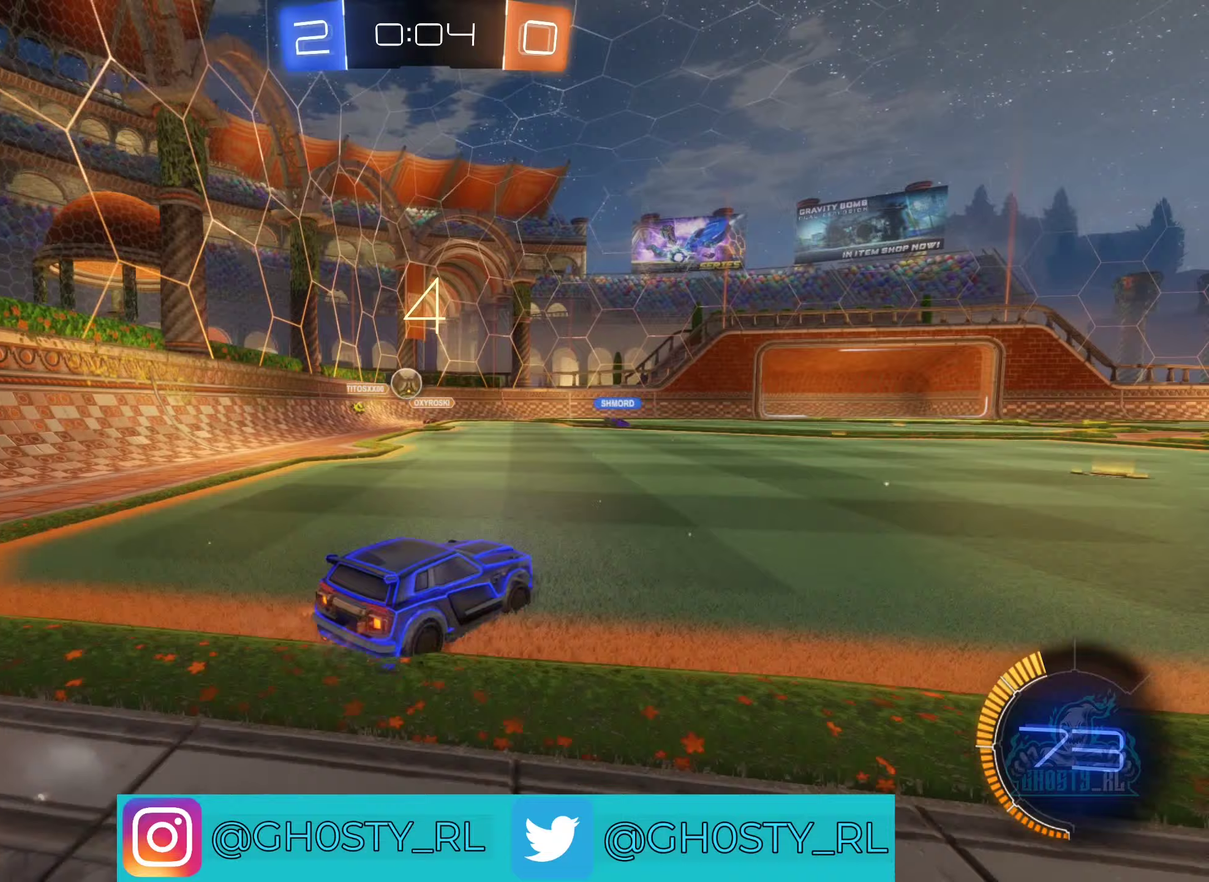
{"buttons": ["R2"], "left_stick": "right", "right_stick": "center", "events": [[117, "L1", "down"], [267, "L1", "up"]]}
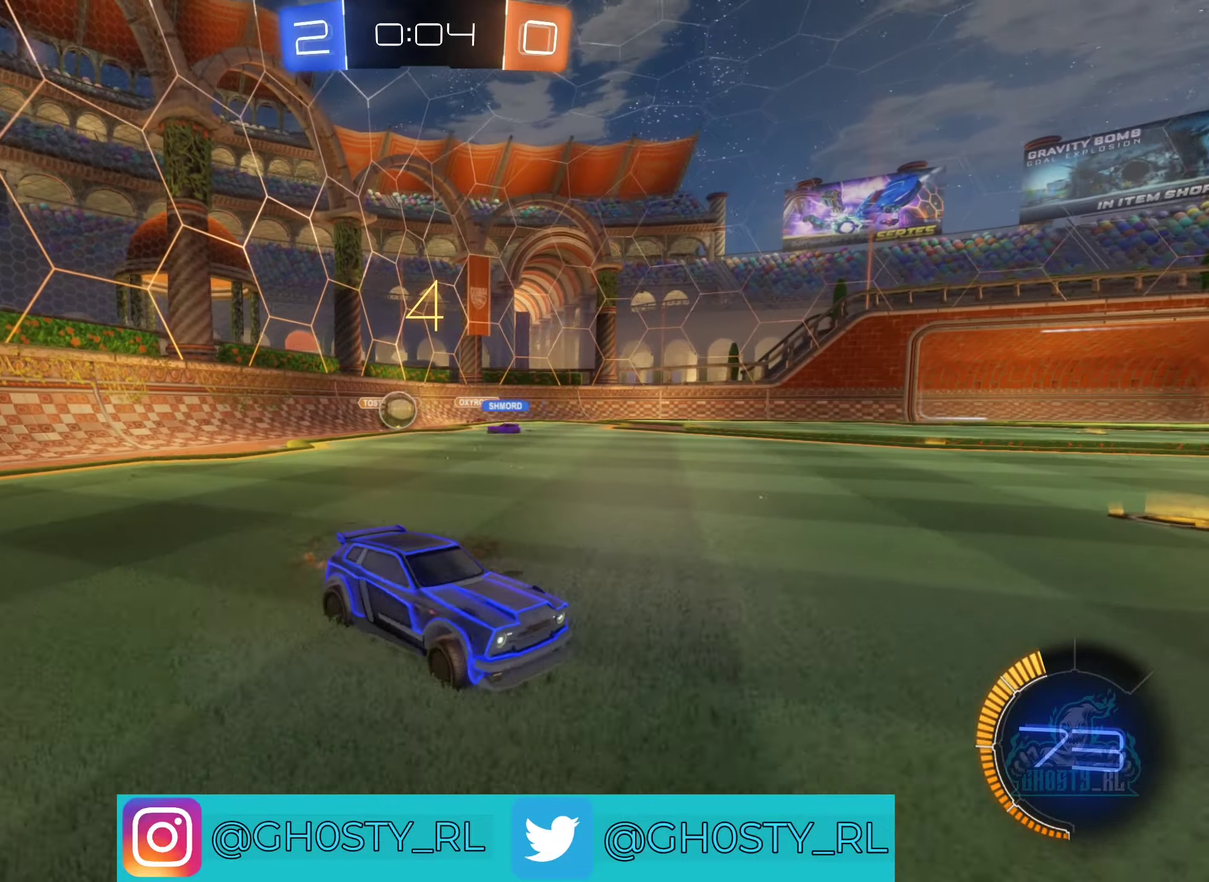
{"buttons": ["R2"], "left_stick": "right", "right_stick": "center", "events": []}
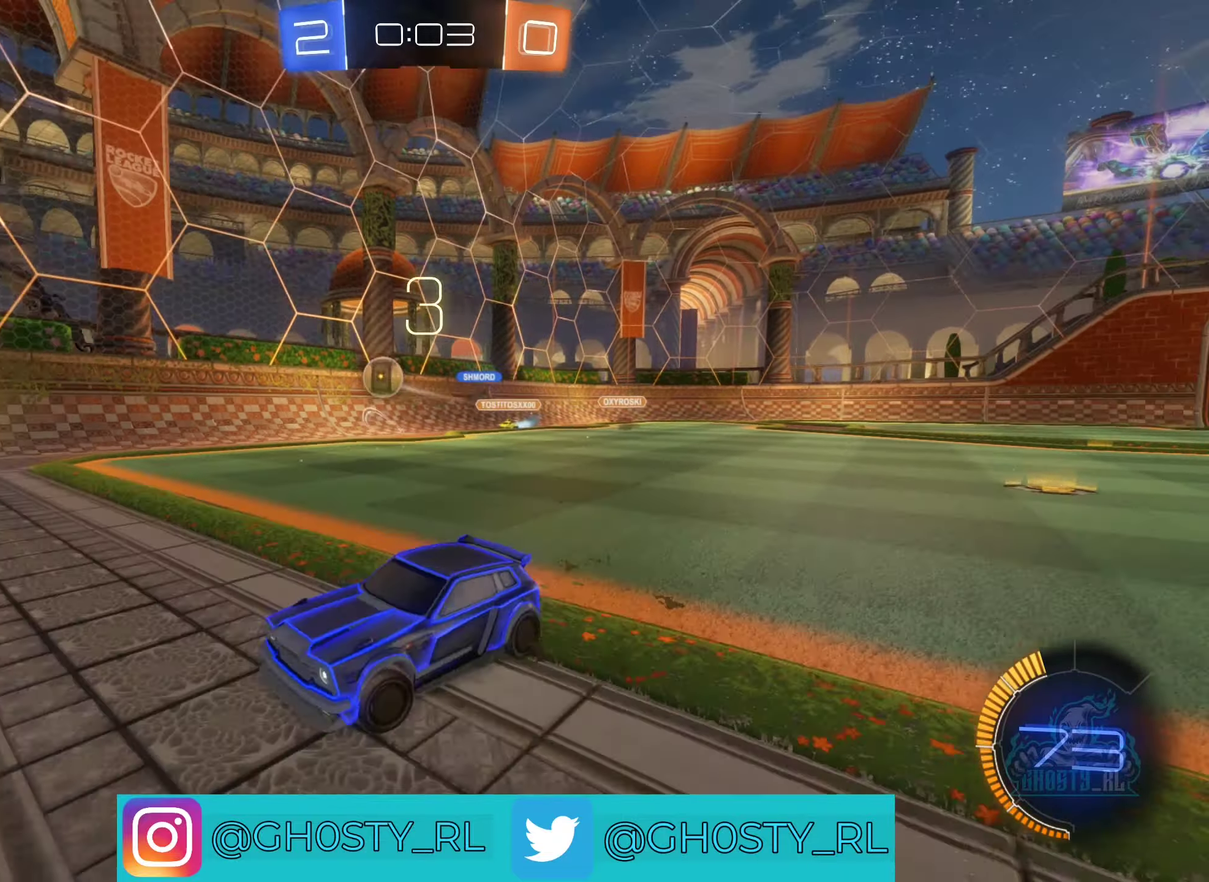
{"buttons": ["R2"], "left_stick": "left", "right_stick": "center", "events": [[67, "left_stick", "up-right"], [167, "left_stick", "center"], [267, "left_stick", "left"]]}
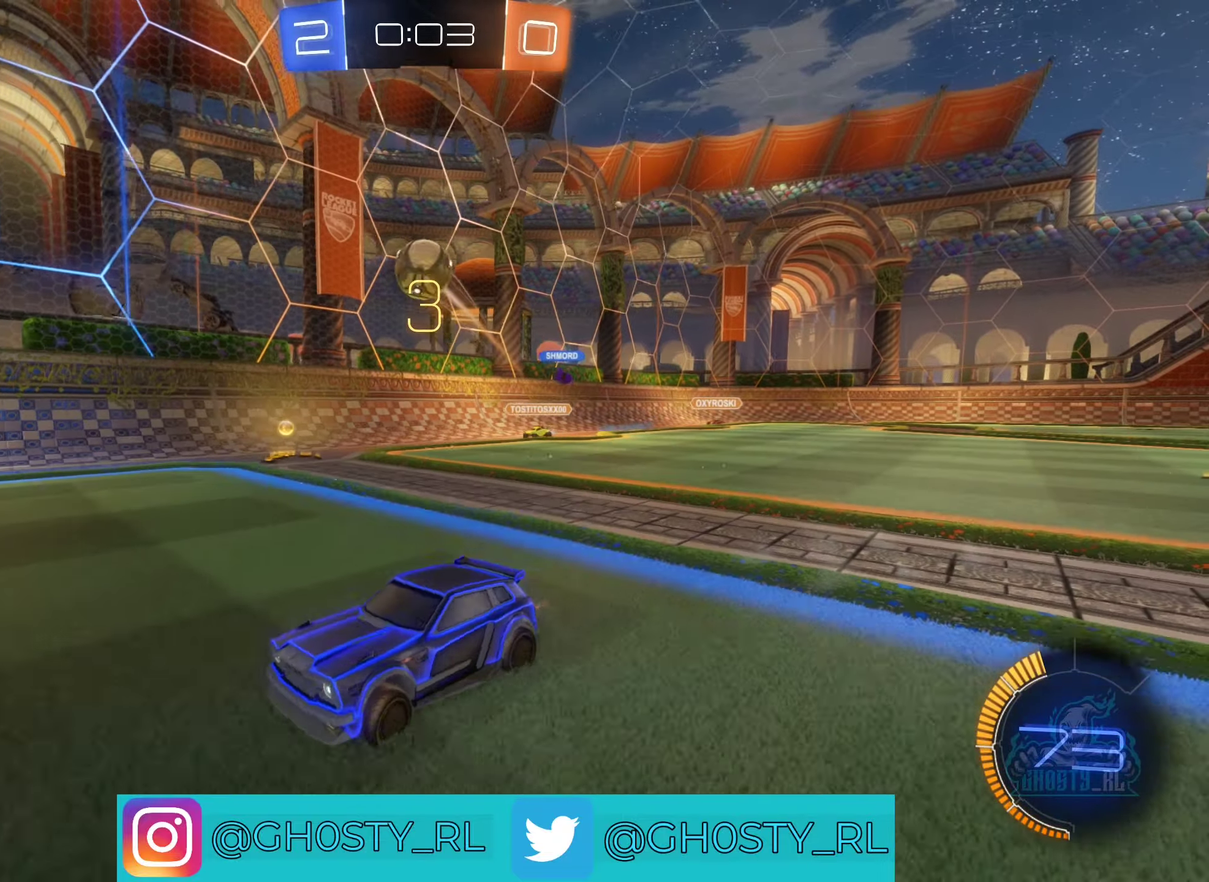
{"buttons": ["R2"], "left_stick": "center", "right_stick": "center", "events": [[133, "left_stick", "center"], [333, "B", "down"], [333, "left_stick", "right"], [400, "left_stick", "center"], [450, "B", "up"]]}
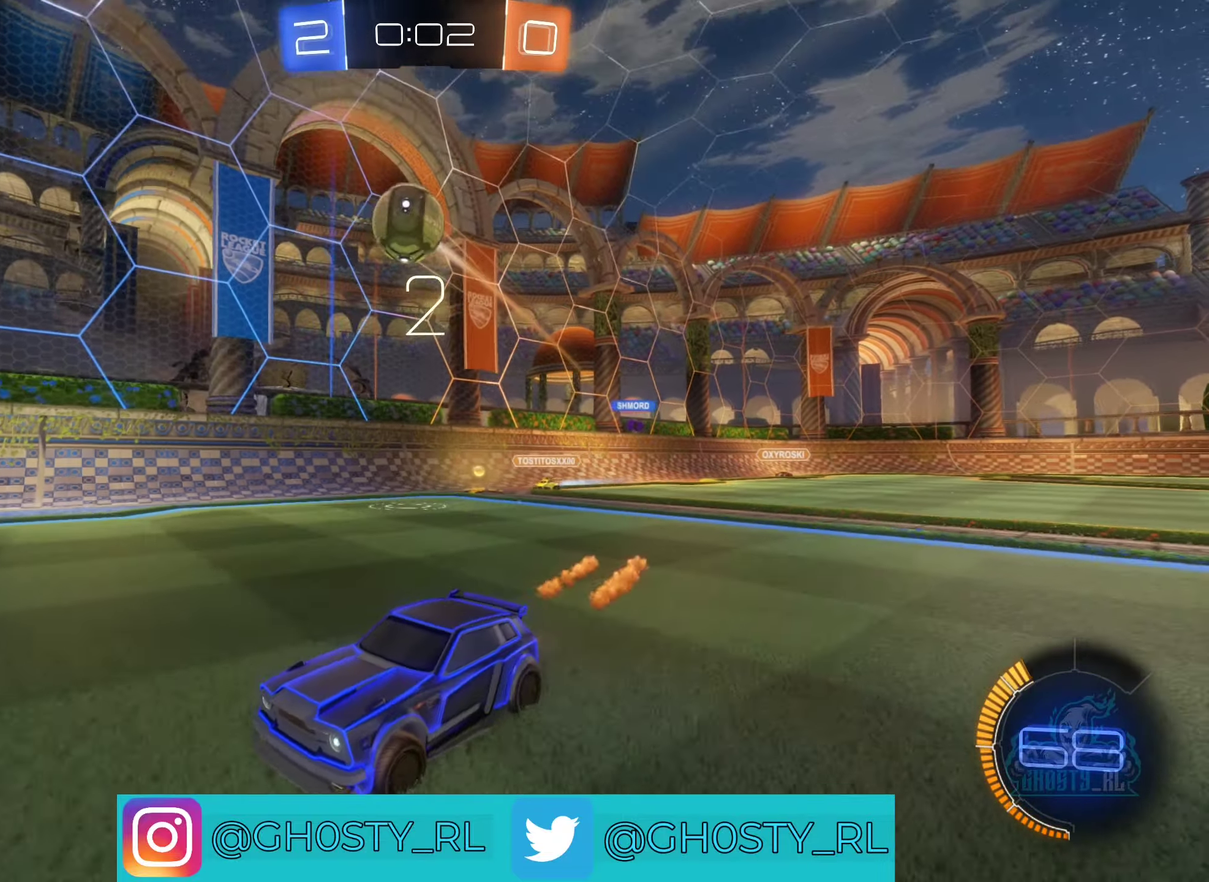
{"buttons": ["A"], "left_stick": "center", "right_stick": "center", "events": [[167, "left_stick", "right"], [250, "left_stick", "center"], [300, "R2", "up"], [400, "A", "down"]]}
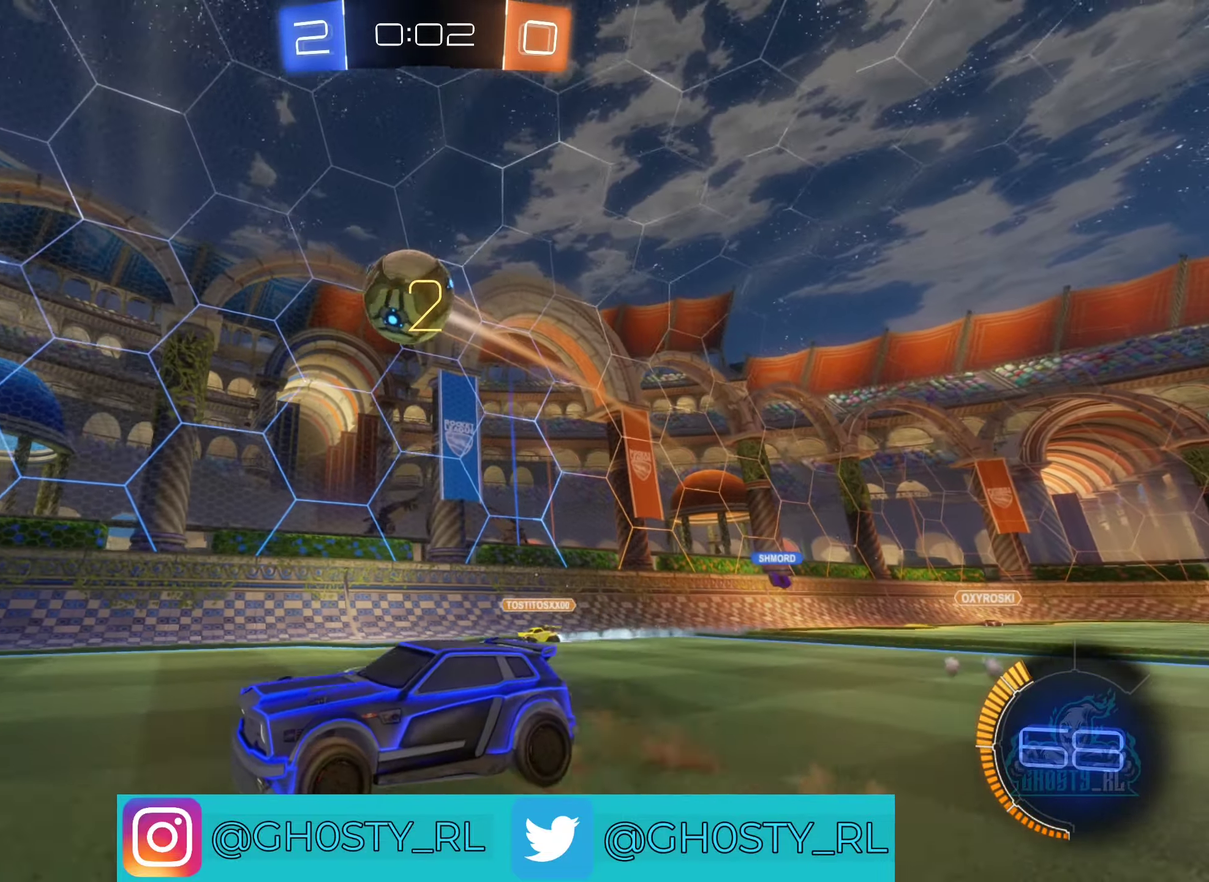
{"buttons": [], "left_stick": "down", "right_stick": "center", "events": [[50, "A", "up"], [50, "left_stick", "up-right"], [183, "B", "down"], [183, "R2", "down"], [217, "left_stick", "center"], [333, "B", "up"], [400, "R2", "up"], [400, "left_stick", "down"]]}
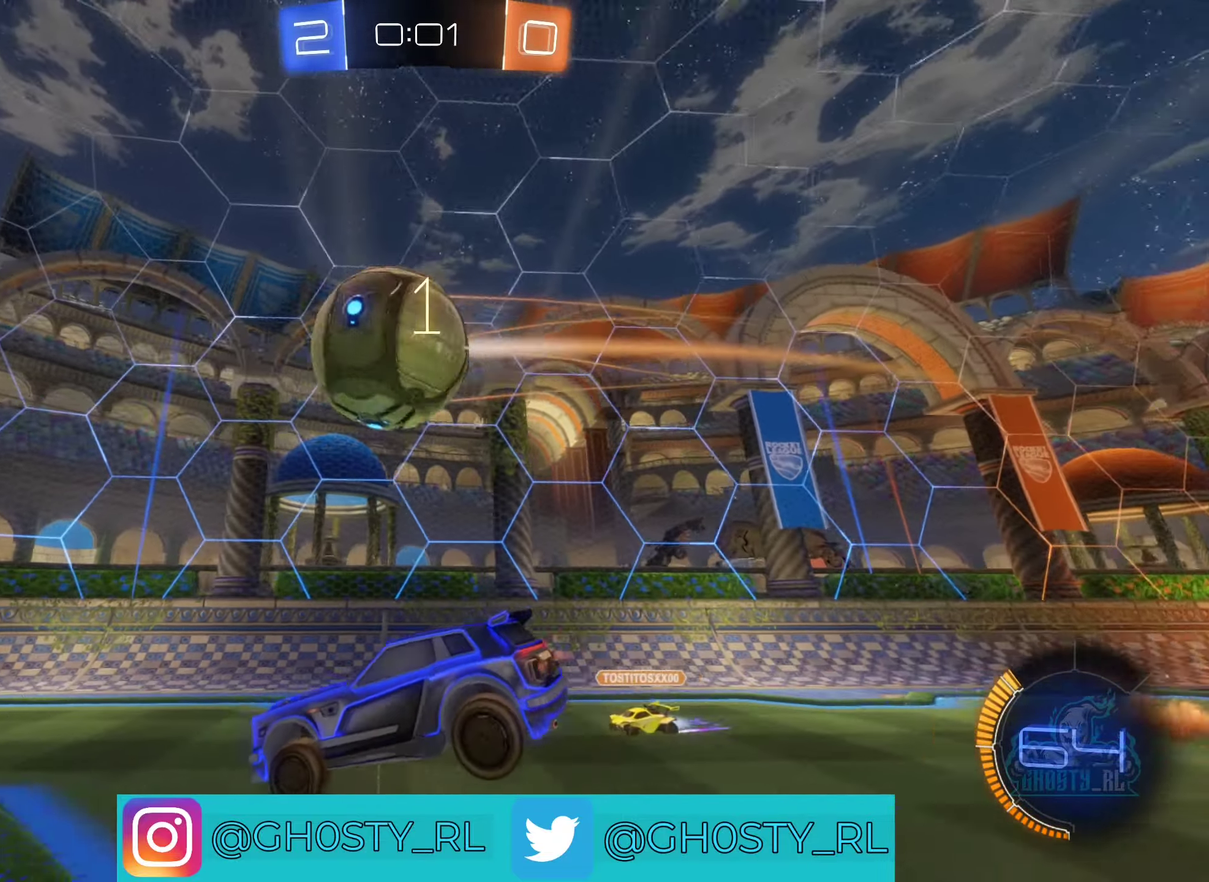
{"buttons": [], "left_stick": "center", "right_stick": "center", "events": [[33, "left_stick", "center"], [267, "left_stick", "down"], [400, "left_stick", "center"]]}
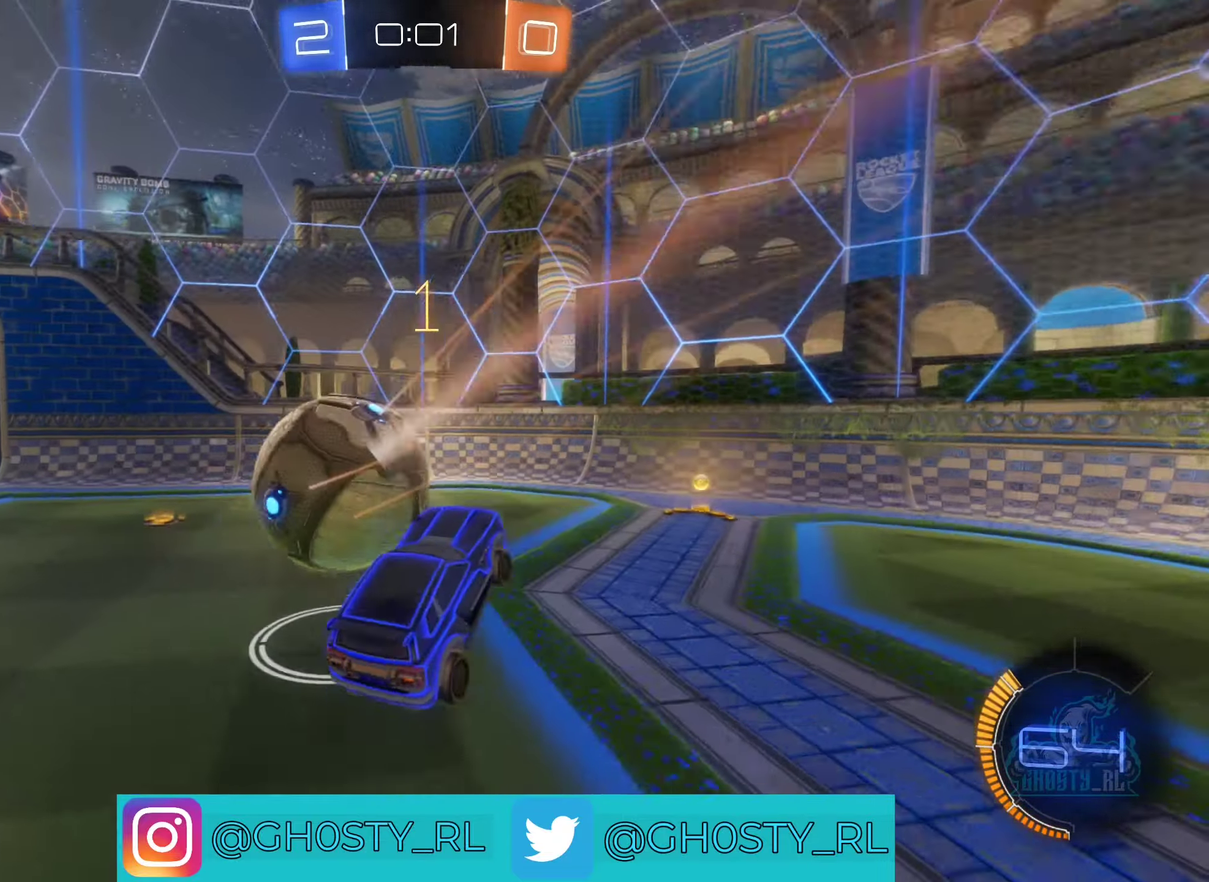
{"buttons": [], "left_stick": "center", "right_stick": "center", "events": [[167, "left_stick", "up"], [400, "left_stick", "center"]]}
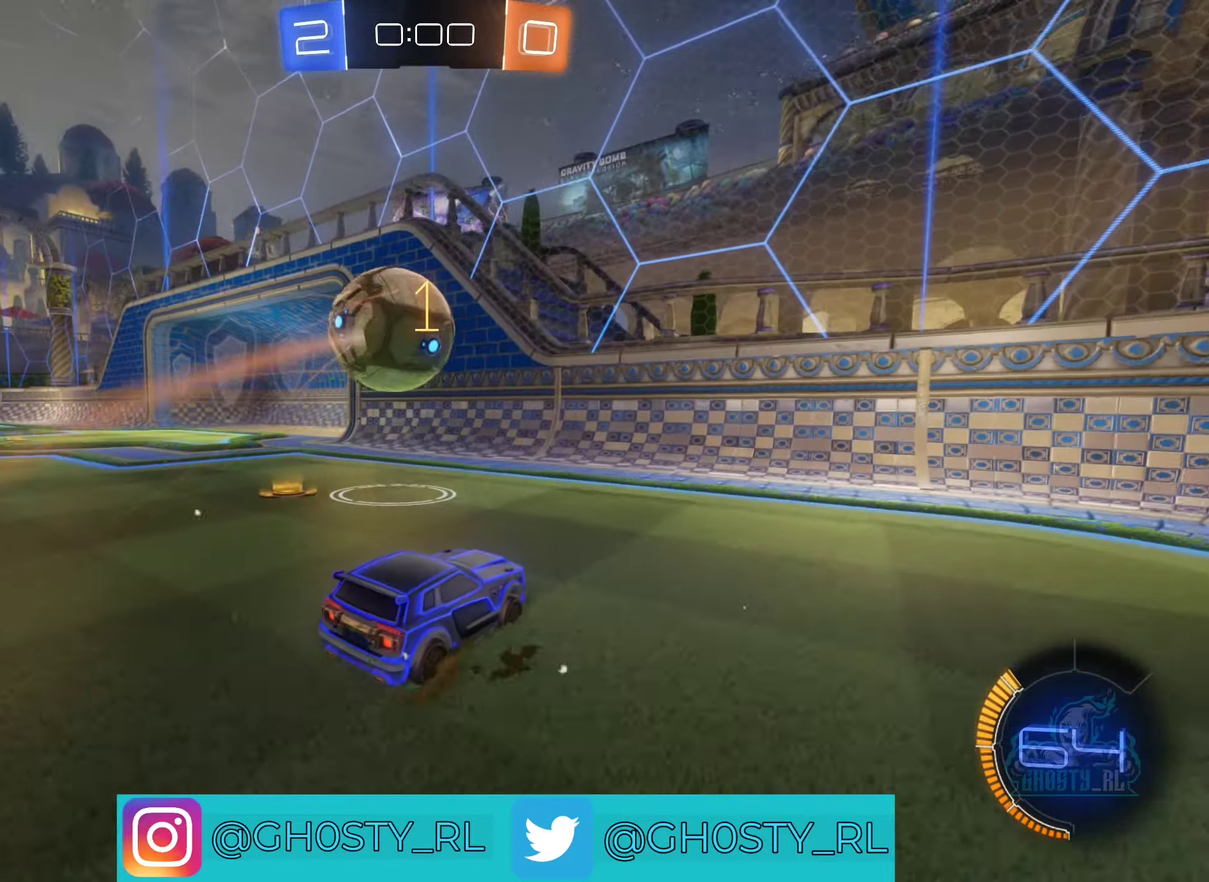
{"buttons": ["L1", "R2"], "left_stick": "left", "right_stick": "center", "events": [[183, "left_stick", "left"], [283, "R2", "down"], [433, "L1", "down"]]}
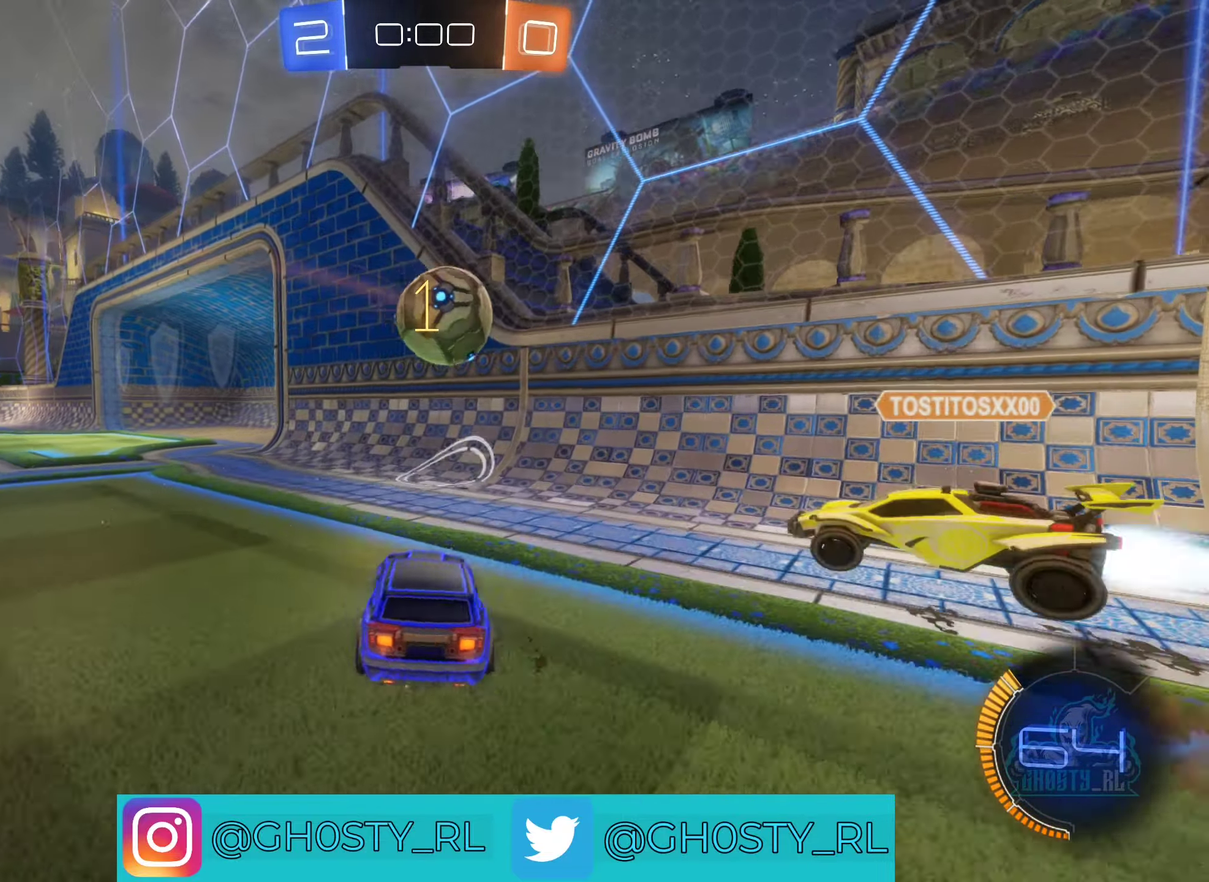
{"buttons": [], "left_stick": "left", "right_stick": "center", "events": [[67, "B", "down"], [100, "L1", "up"], [167, "left_stick", "right"], [283, "B", "up"], [367, "left_stick", "left"], [383, "R2", "up"]]}
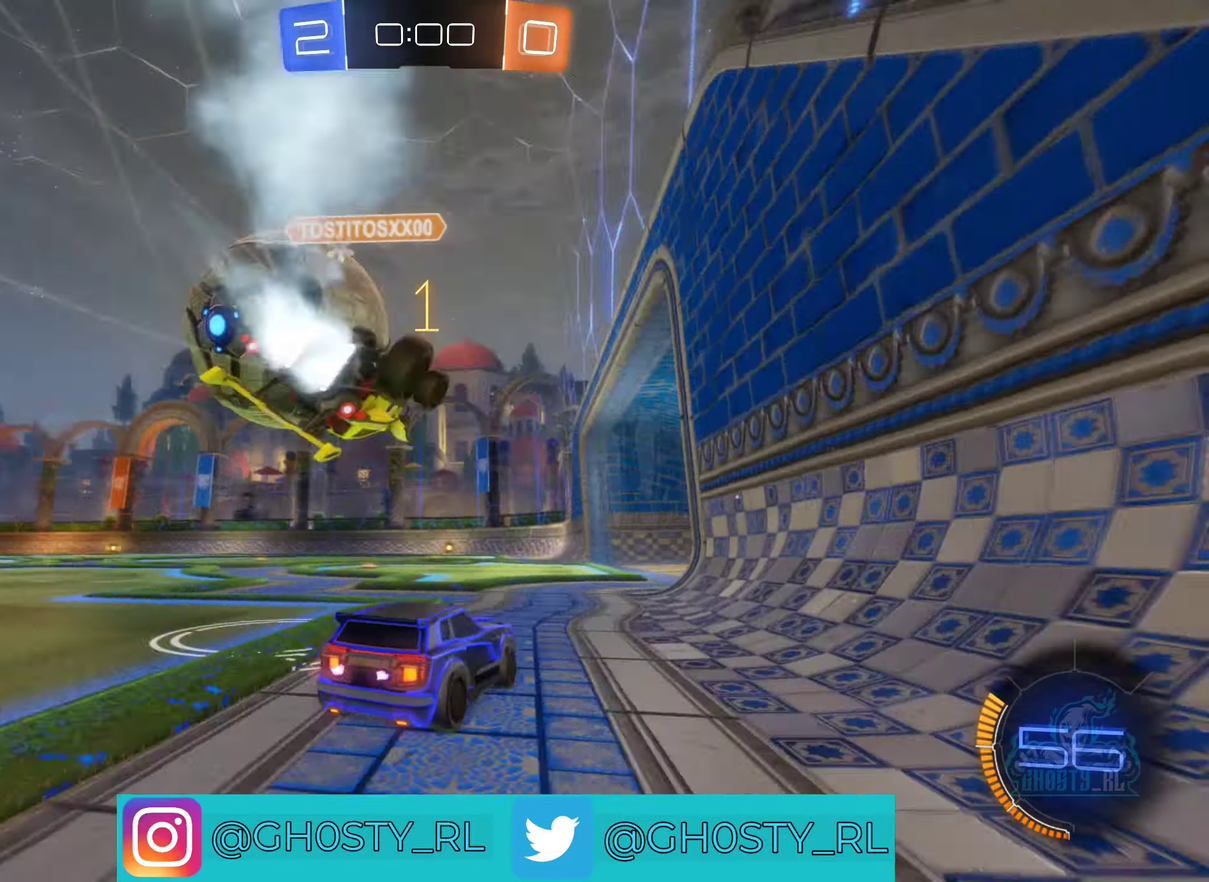
{"buttons": [], "left_stick": "center", "right_stick": "center", "events": [[384, "R2", "down"], [417, "left_stick", "center"], [450, "R2", "up"]]}
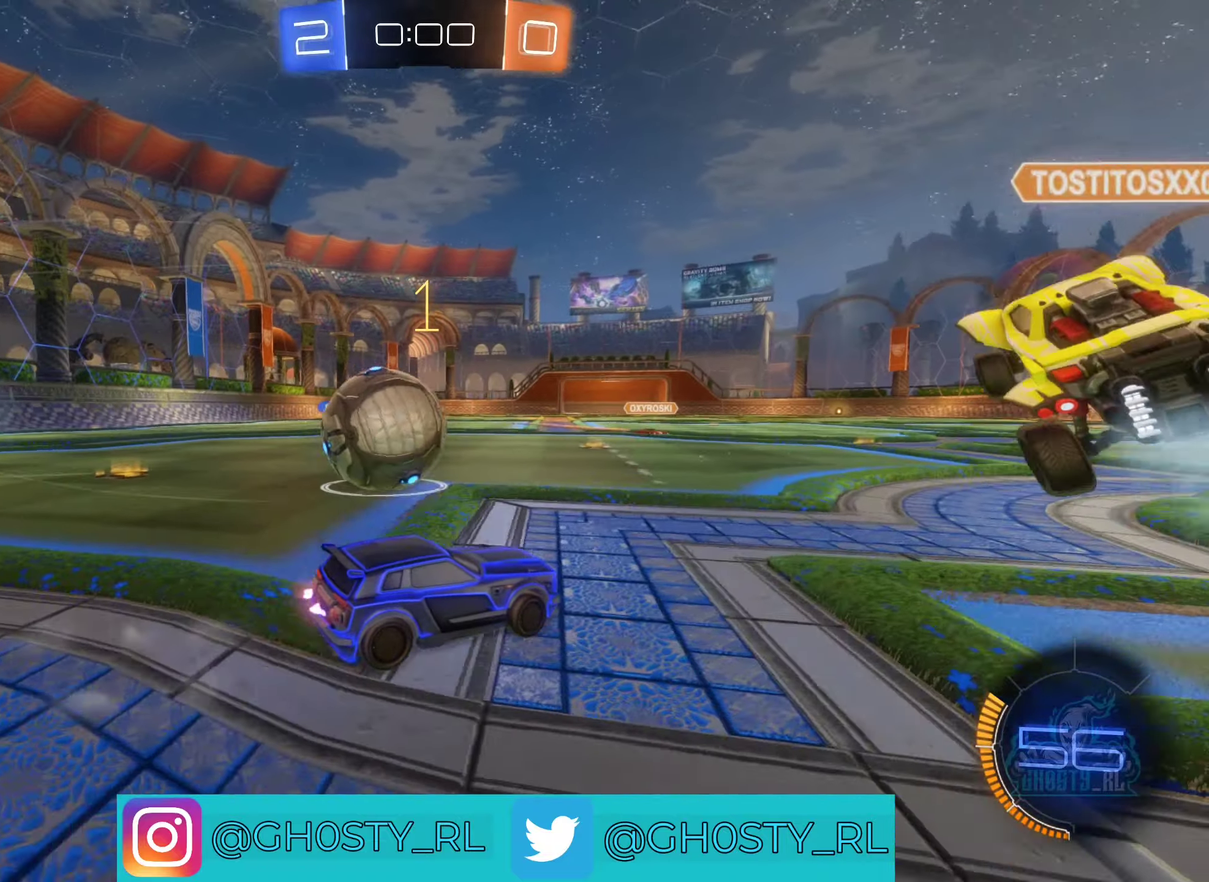
{"buttons": ["DPAD_UP"], "left_stick": "center", "right_stick": "center", "events": [[434, "DPAD_UP", "down"]]}
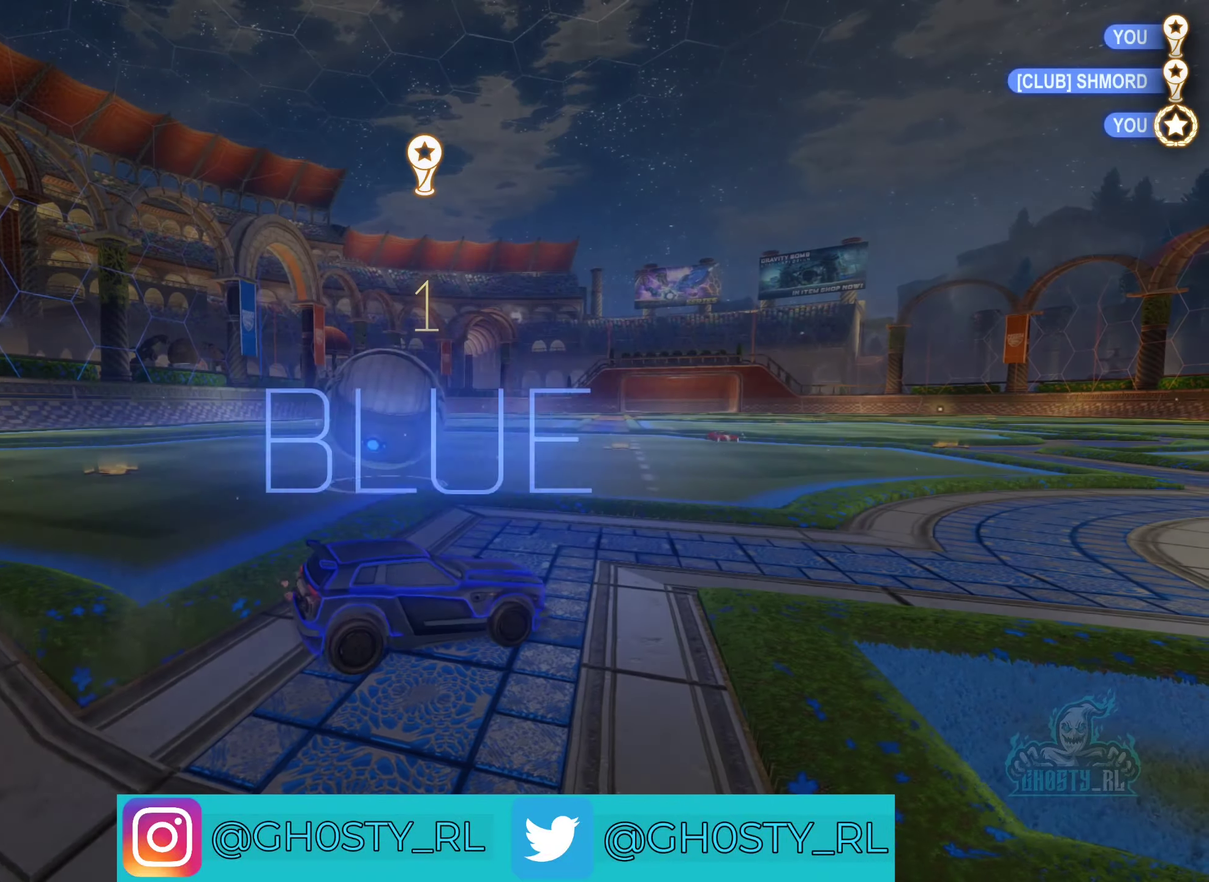
{"buttons": [], "left_stick": "center", "right_stick": "center", "events": [[34, "DPAD_UP", "up"], [100, "DPAD_UP", "down"], [200, "DPAD_UP", "up"]]}
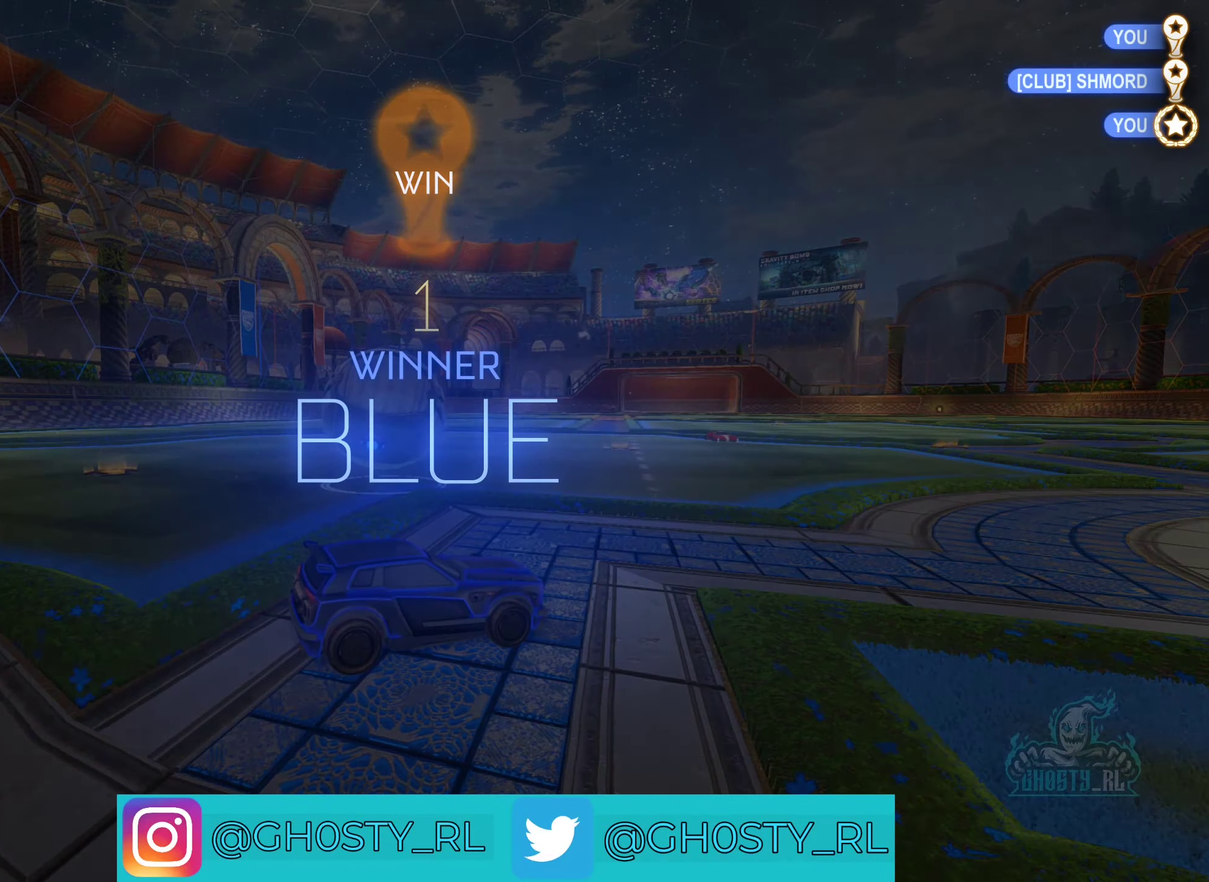
{"buttons": [], "left_stick": "center", "right_stick": "center", "events": []}
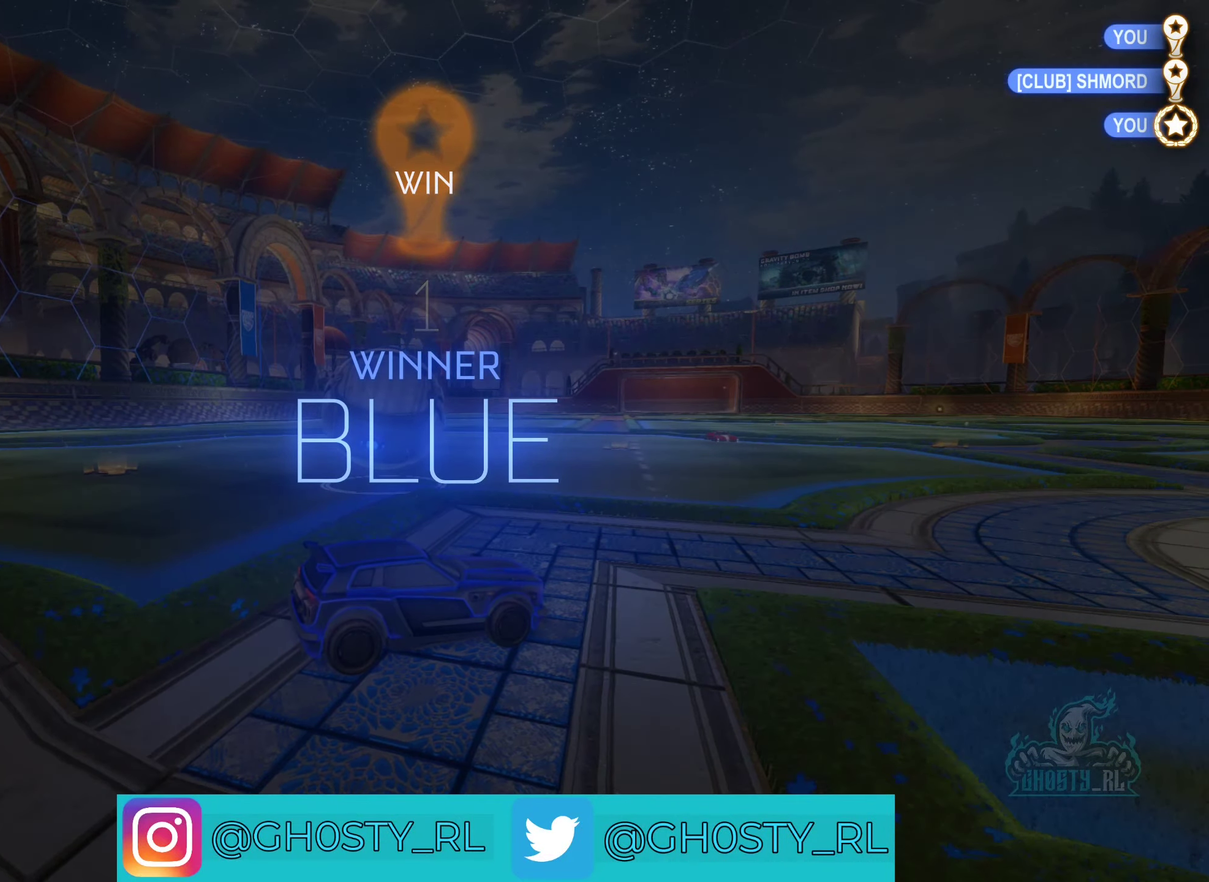
{"buttons": [], "left_stick": "center", "right_stick": "center", "events": []}
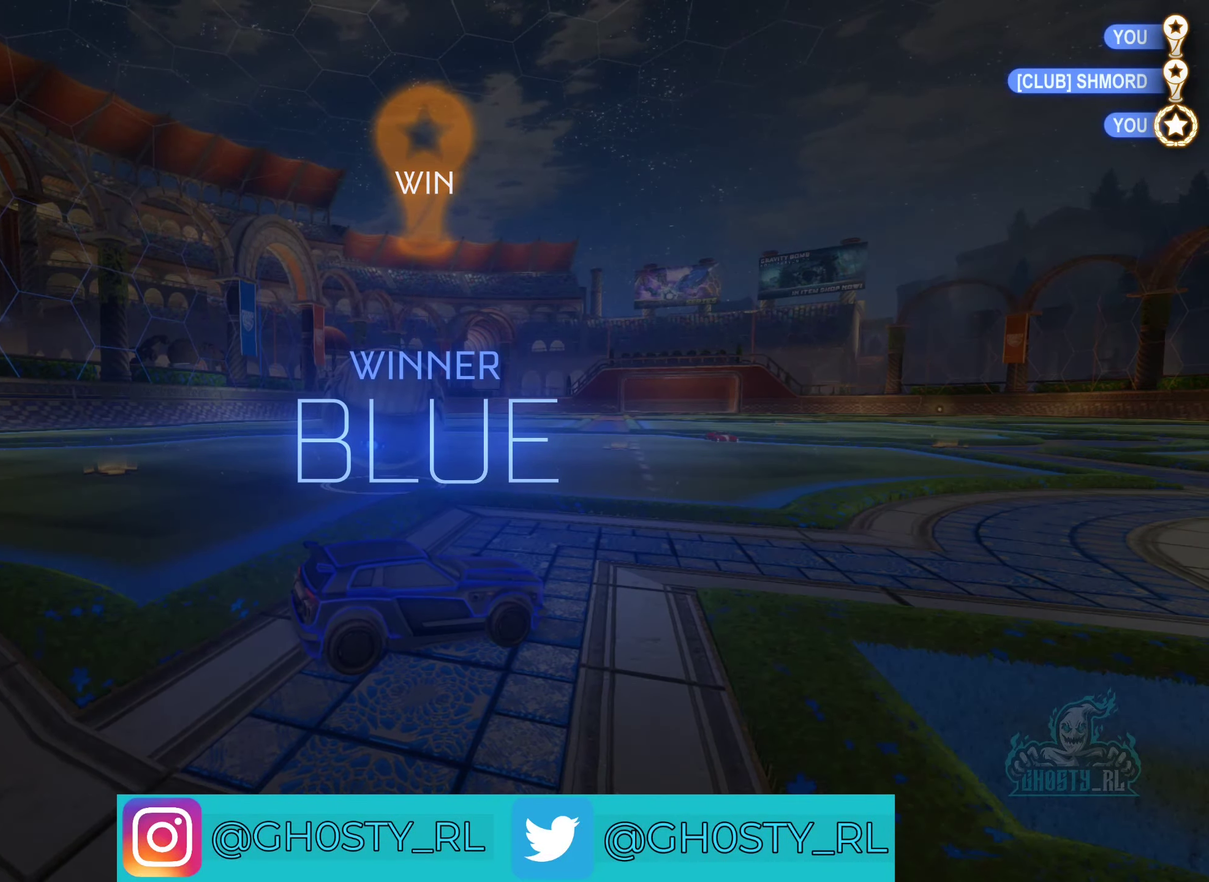
{"buttons": [], "left_stick": "center", "right_stick": "center", "events": []}